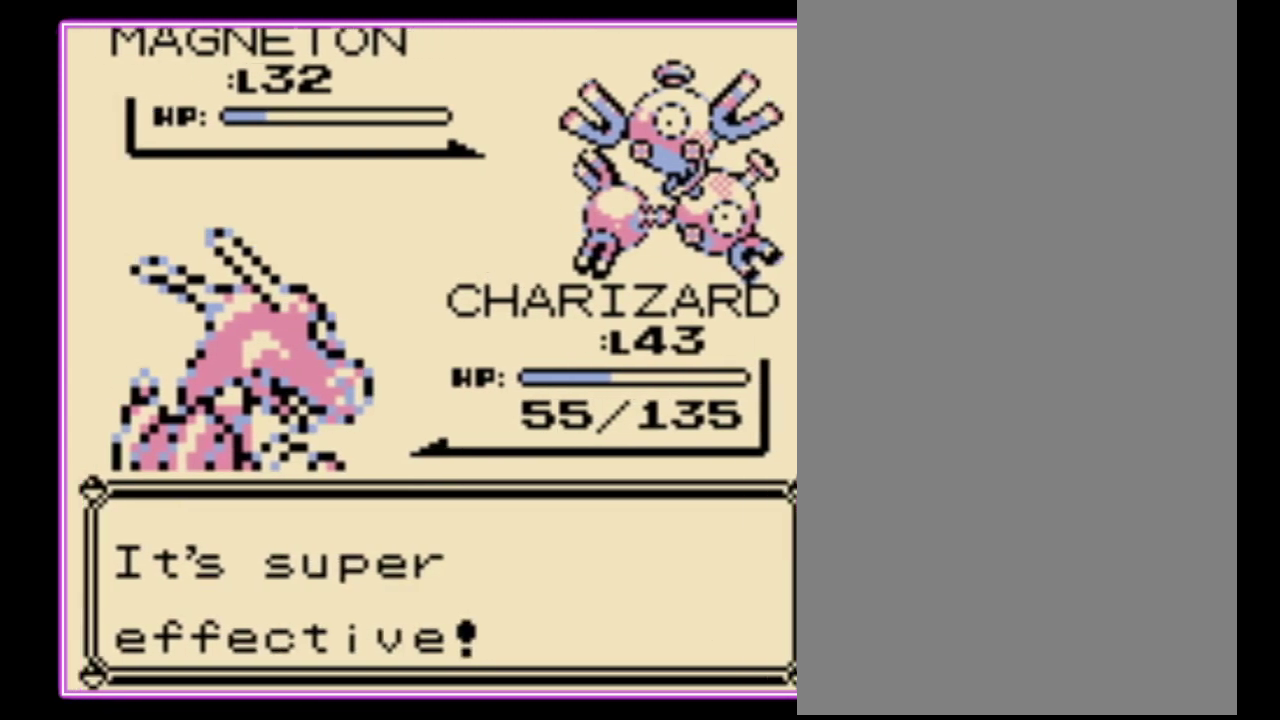
Gameplay with a controller (Nintendo layout); each line is a JSON object with the inputs held at the frame after it. "events" lists button and stick changes between this image and that frame as [ms after this image, input, new state], when the widget could be followed in between. Not read: L3 R3.
{"buttons": [], "events": []}
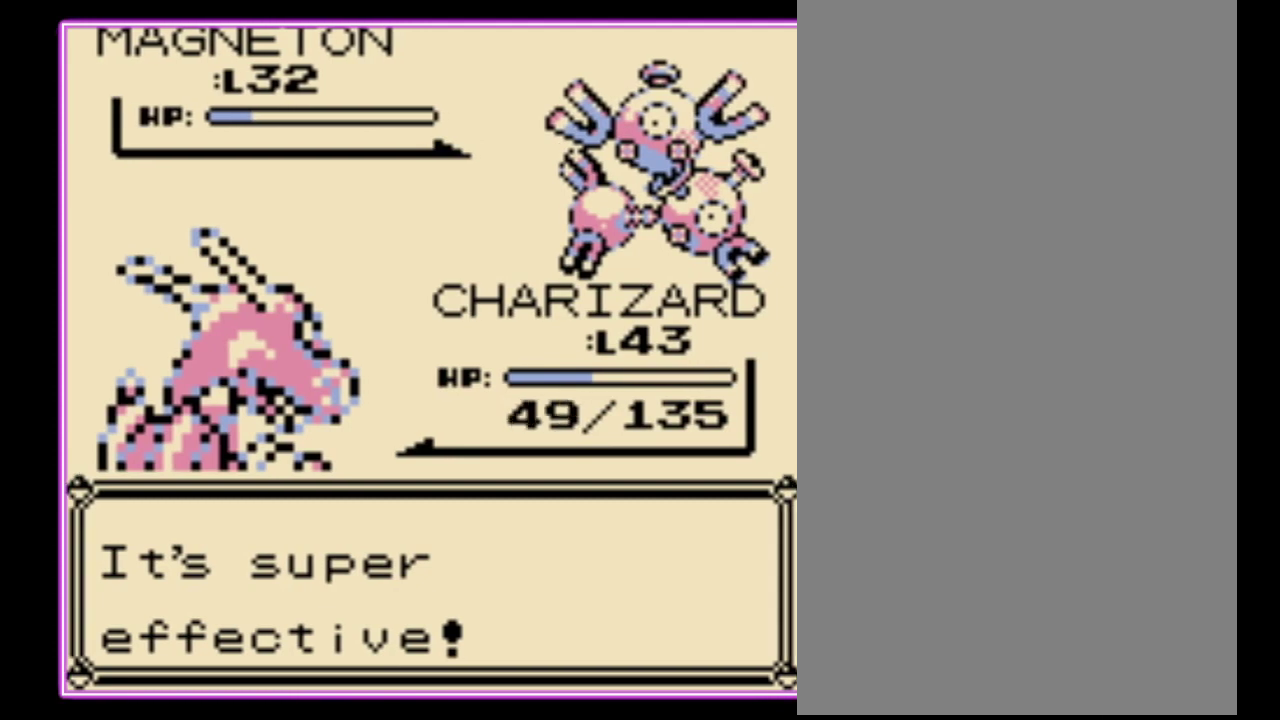
{"buttons": [], "events": [[33, "B", "down"], [100, "B", "up"], [167, "B", "down"], [233, "B", "up"], [300, "B", "down"], [367, "B", "up"], [433, "B", "down"], [500, "B", "up"]]}
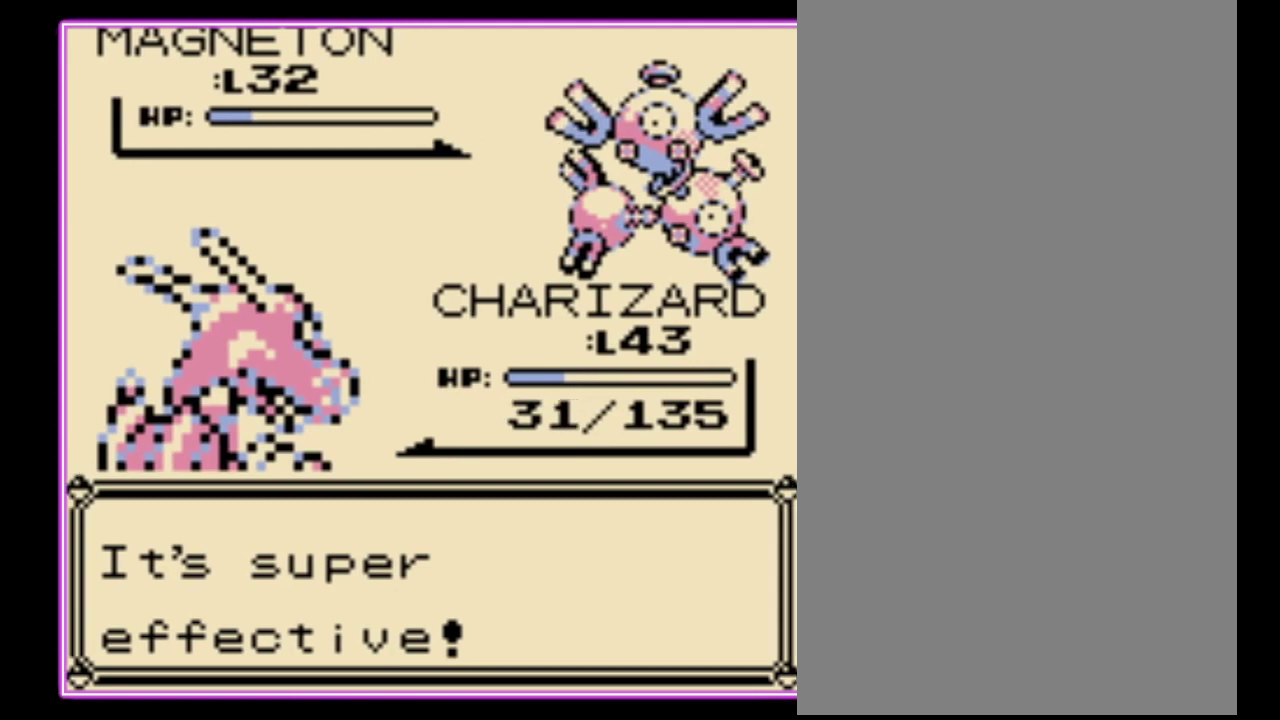
{"buttons": ["B"], "events": [[233, "B", "down"], [300, "B", "up"], [367, "B", "down"]]}
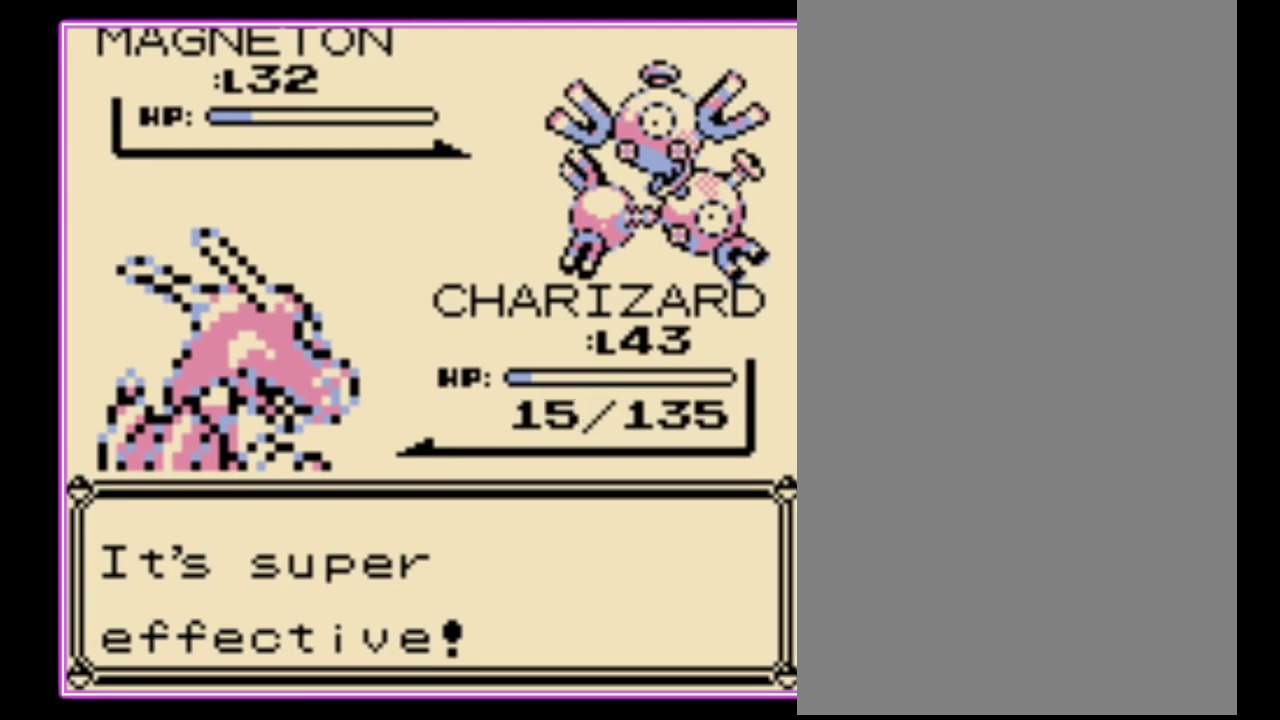
{"buttons": [], "events": [[100, "B", "up"], [167, "B", "down"], [233, "B", "up"], [300, "B", "down"], [367, "B", "up"]]}
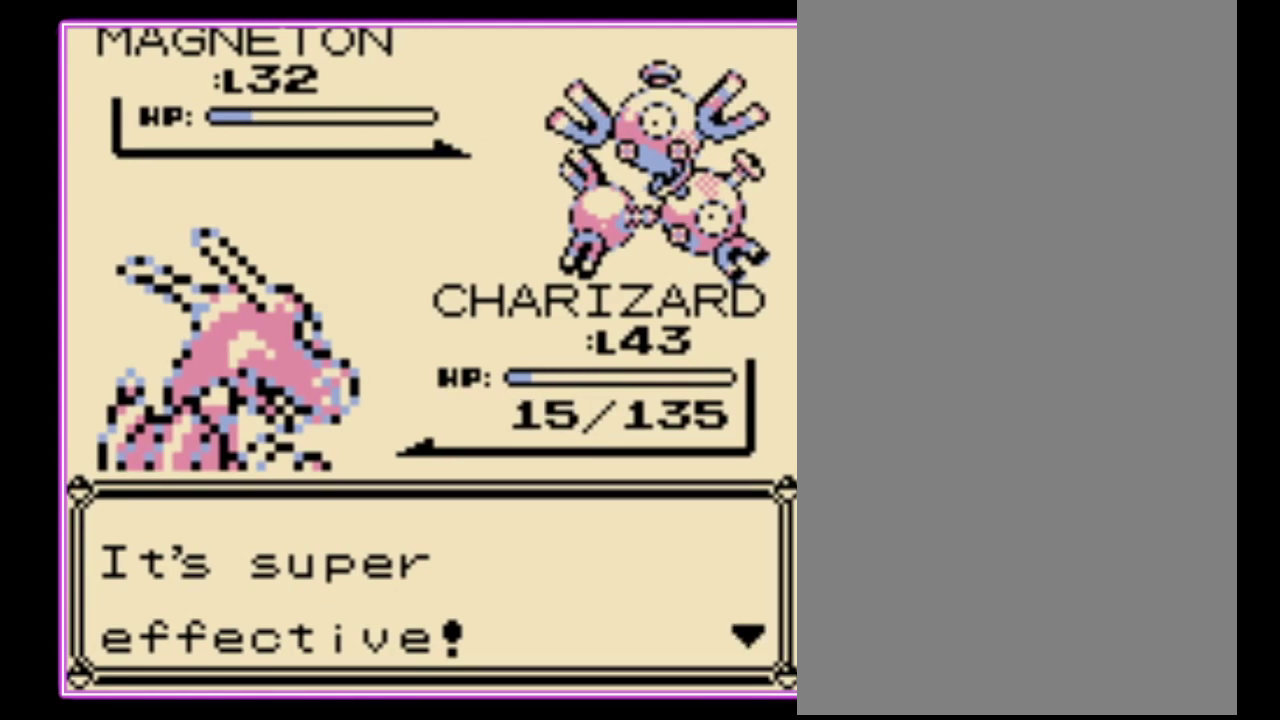
{"buttons": ["B"], "events": [[100, "B", "down"], [267, "B", "up"], [333, "B", "down"], [400, "B", "up"], [500, "B", "down"]]}
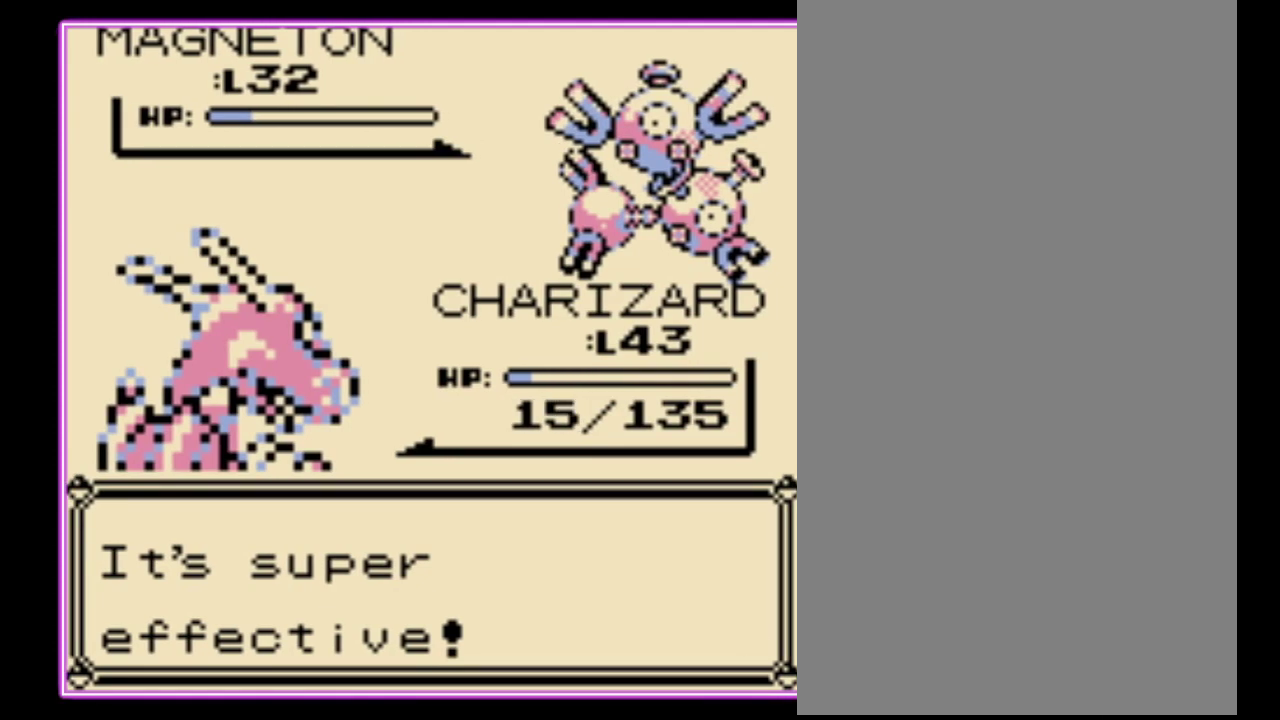
{"buttons": [], "events": [[100, "B", "up"], [167, "B", "down"], [233, "B", "up"], [300, "B", "down"], [367, "B", "up"]]}
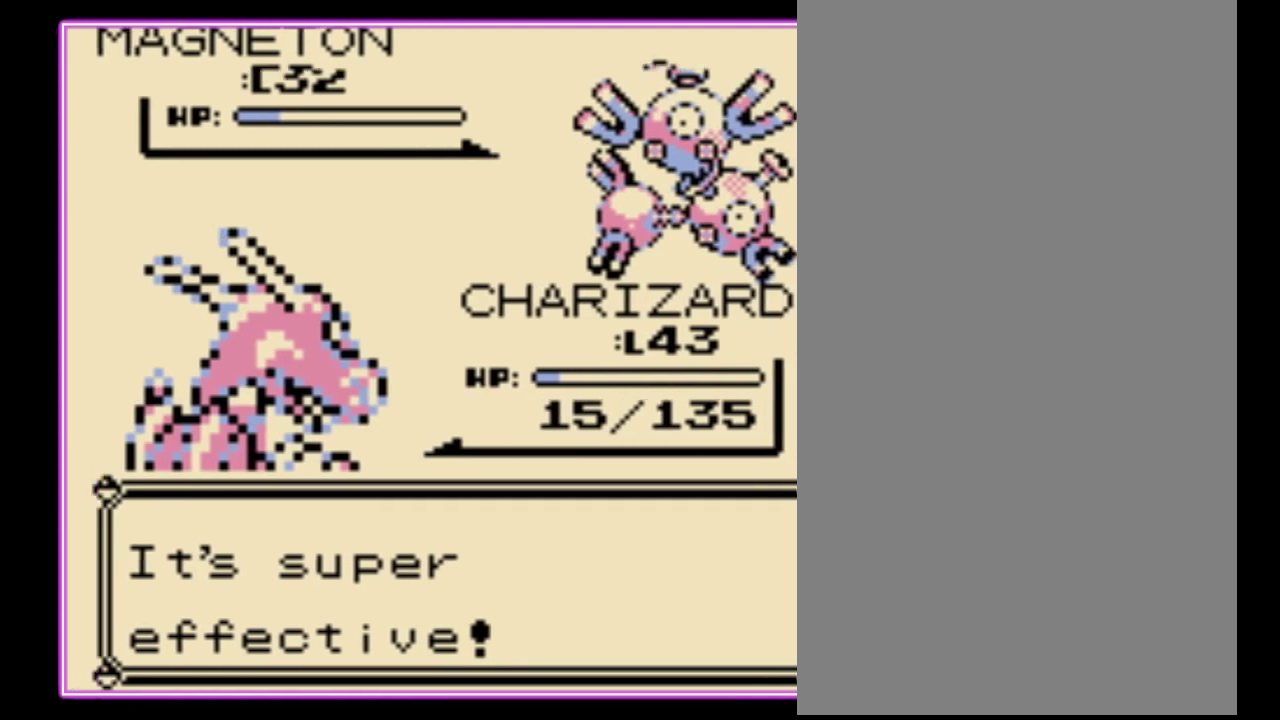
{"buttons": ["B"], "events": [[67, "B", "down"], [133, "B", "up"], [400, "A", "down"], [467, "B", "down"], [500, "A", "up"]]}
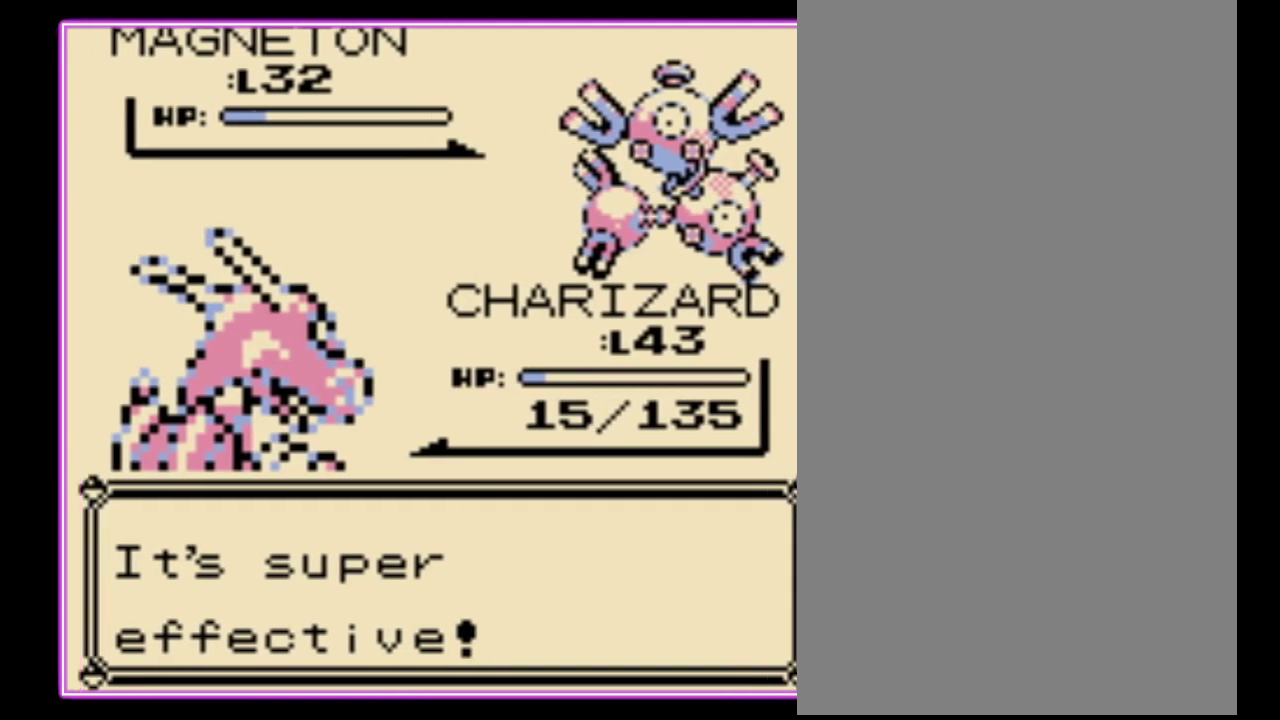
{"buttons": ["B"], "events": [[67, "A", "down"], [67, "B", "up"], [167, "A", "up"], [167, "B", "down"], [233, "A", "down"], [400, "B", "up"], [467, "B", "down"], [500, "A", "up"]]}
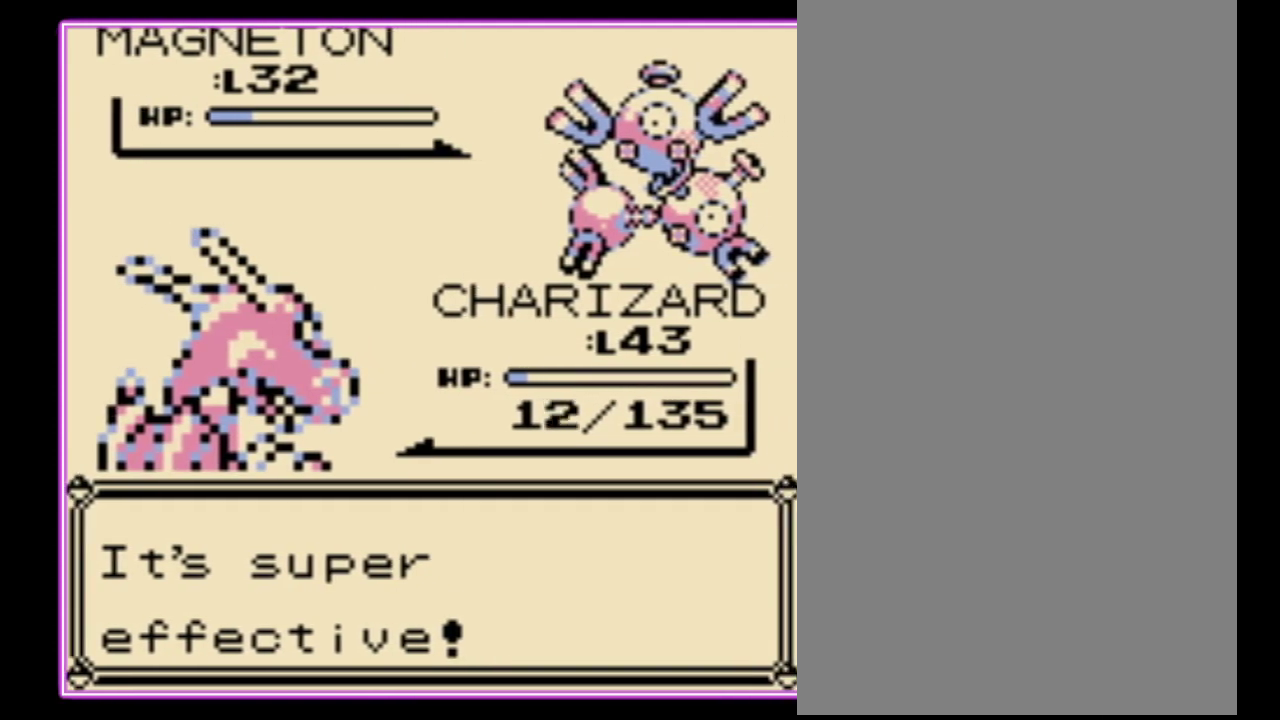
{"buttons": ["A"], "events": [[33, "B", "up"], [67, "A", "down"], [133, "A", "up"], [133, "B", "down"], [200, "A", "down"], [200, "B", "up"], [267, "B", "down"], [333, "B", "up"], [400, "B", "down"], [500, "B", "up"]]}
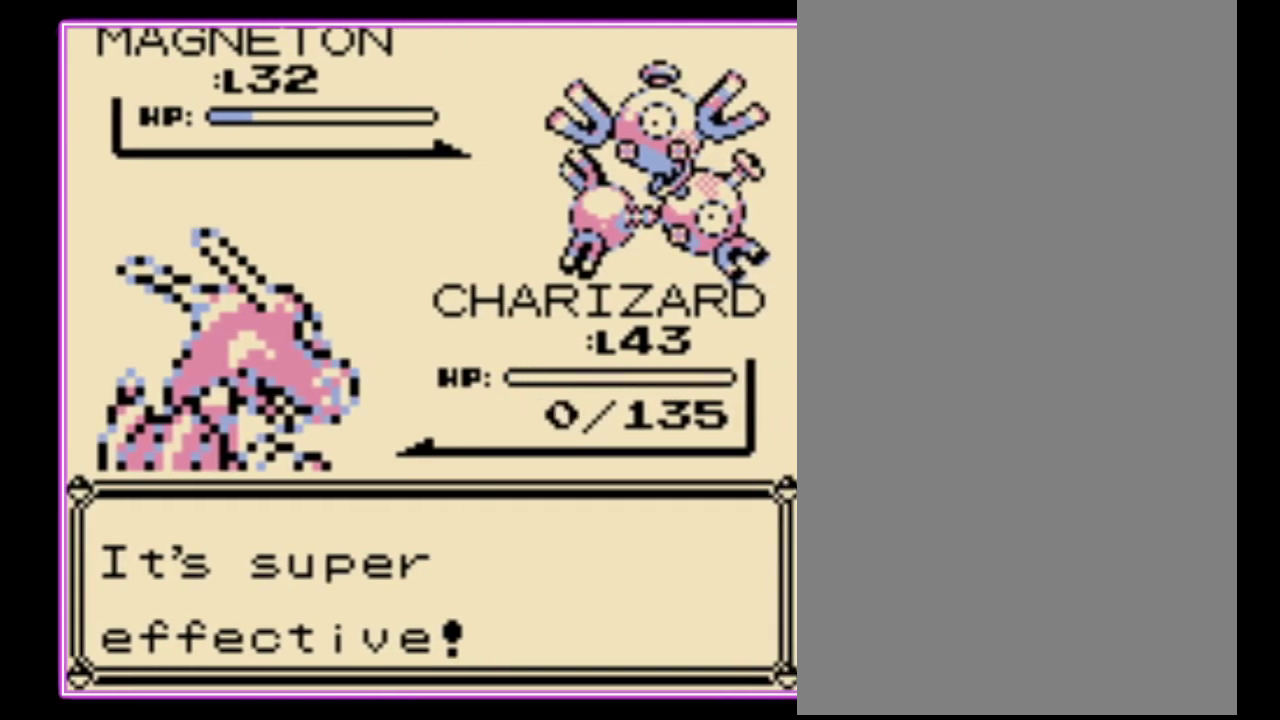
{"buttons": ["A"], "events": [[67, "B", "down"], [100, "A", "up"], [167, "A", "down"], [167, "B", "up"], [233, "A", "up"], [233, "B", "down"], [333, "A", "down"], [333, "B", "up"], [400, "A", "up"], [400, "B", "down"], [467, "A", "down"], [500, "B", "up"]]}
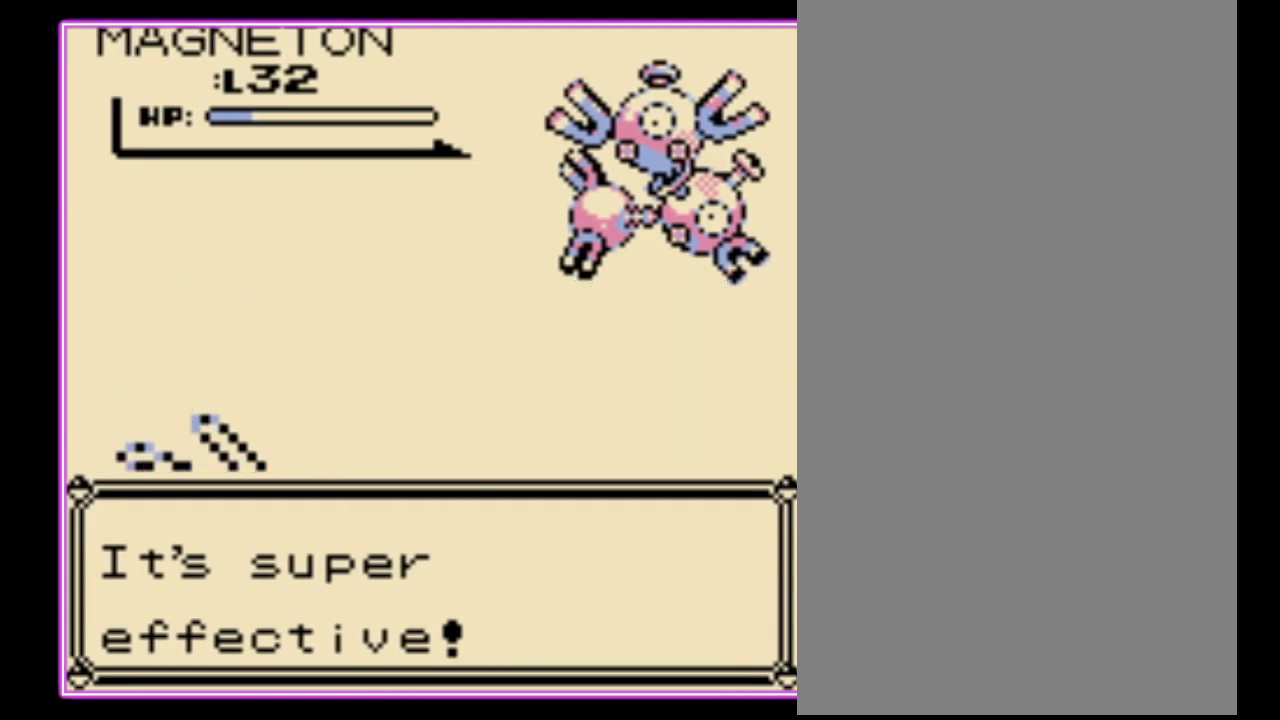
{"buttons": ["A"], "events": [[67, "B", "down"], [100, "A", "up"], [167, "A", "down"], [167, "B", "up"], [233, "A", "up"], [467, "A", "down"]]}
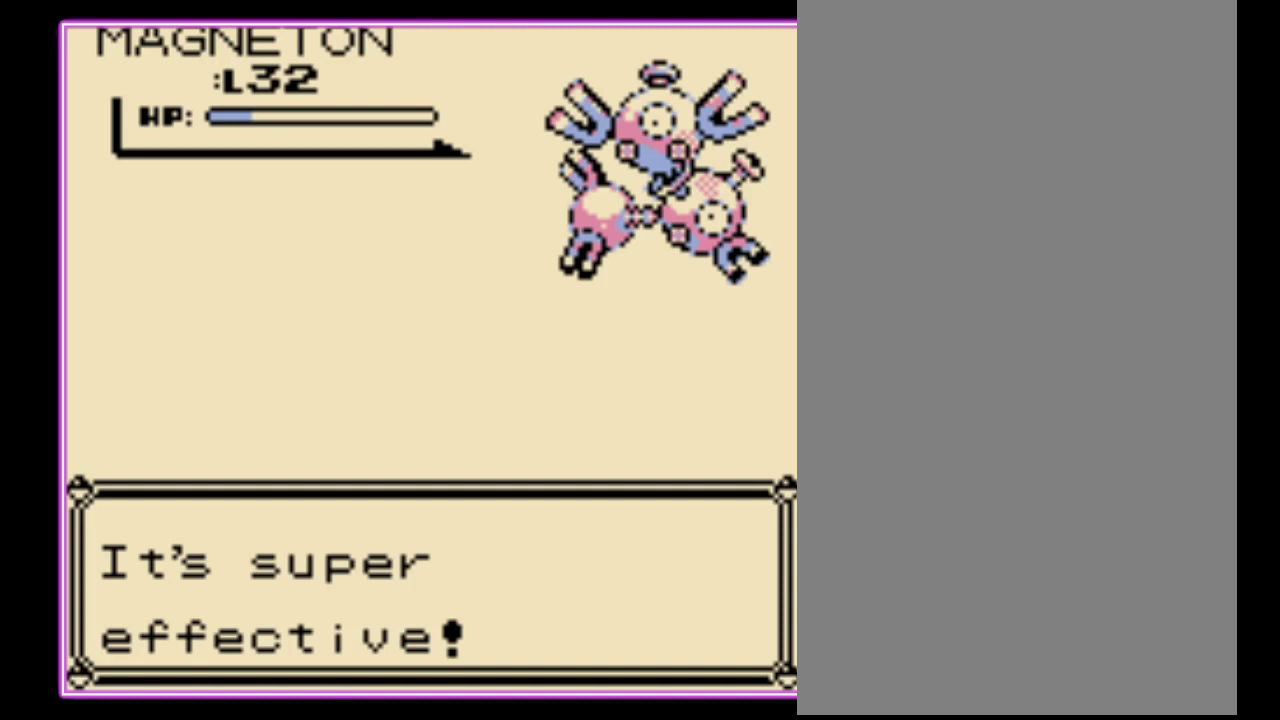
{"buttons": [], "events": [[67, "A", "up"], [133, "A", "down"], [200, "A", "up"], [300, "A", "down"], [367, "A", "up"], [433, "A", "down"], [500, "A", "up"]]}
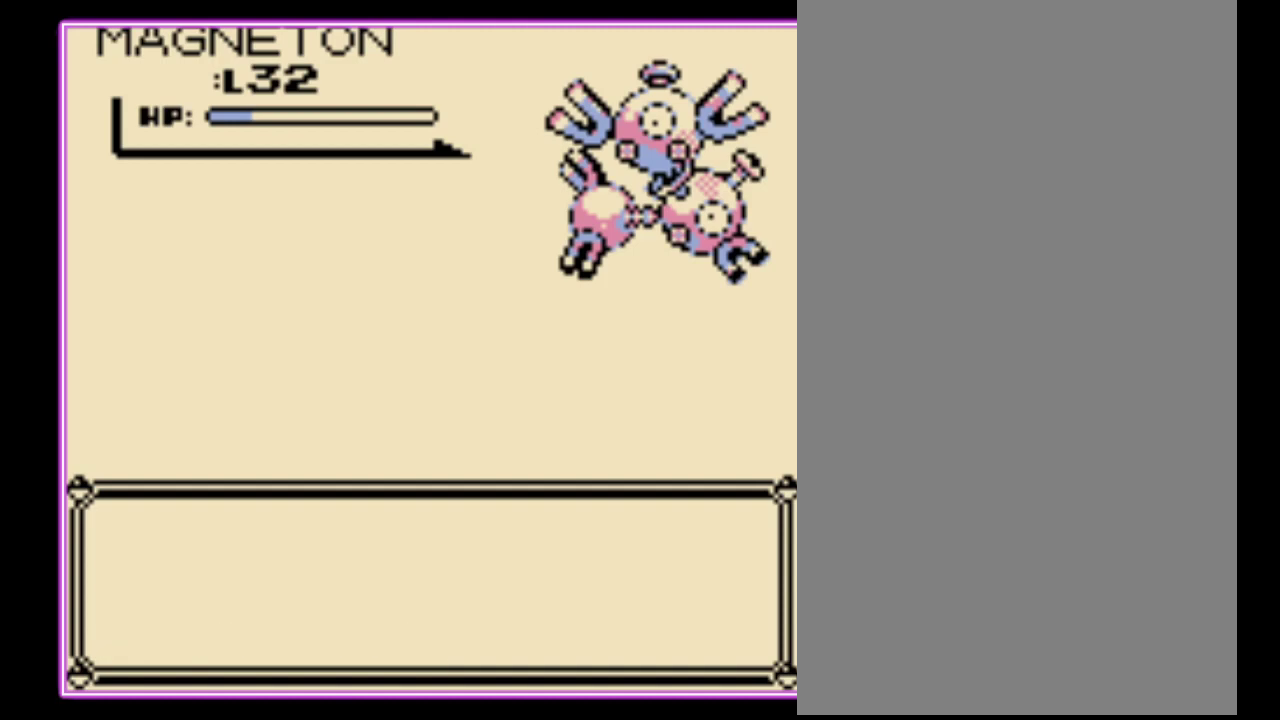
{"buttons": [], "events": [[167, "A", "down"], [267, "A", "up"]]}
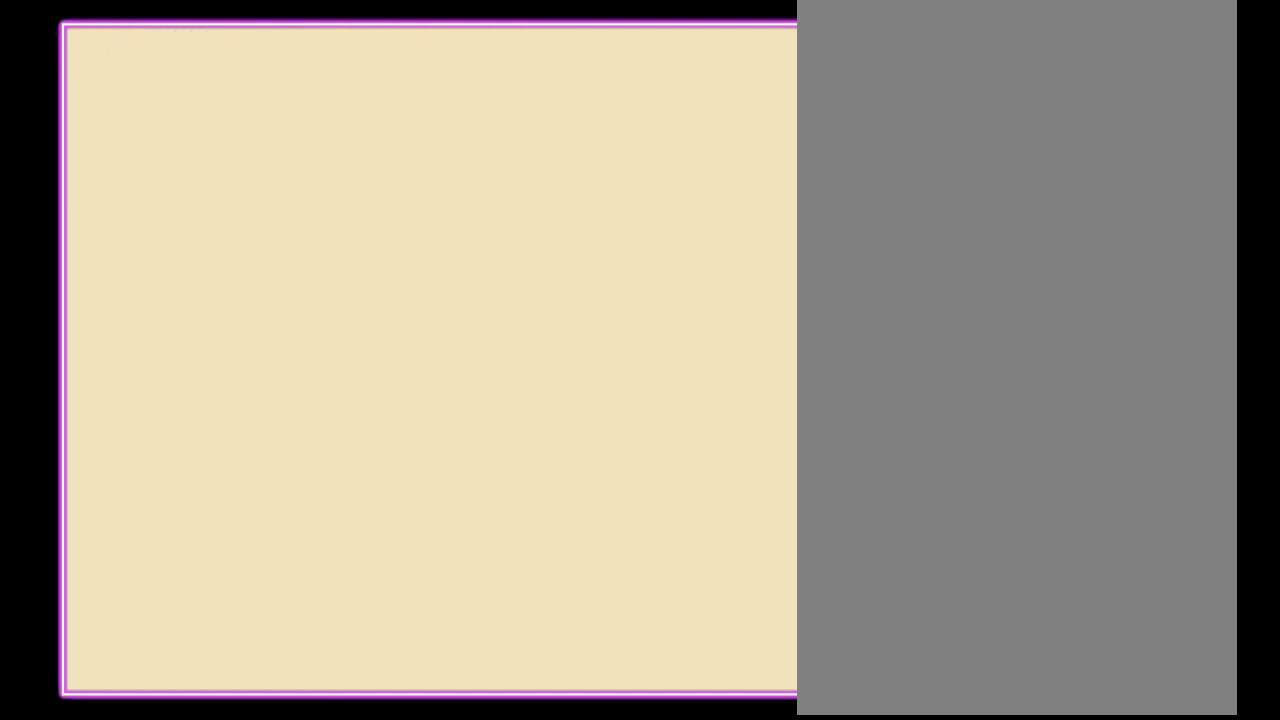
{"buttons": ["A"], "events": [[400, "DPAD_DOWN", "down"], [500, "A", "down"], [500, "DPAD_DOWN", "up"]]}
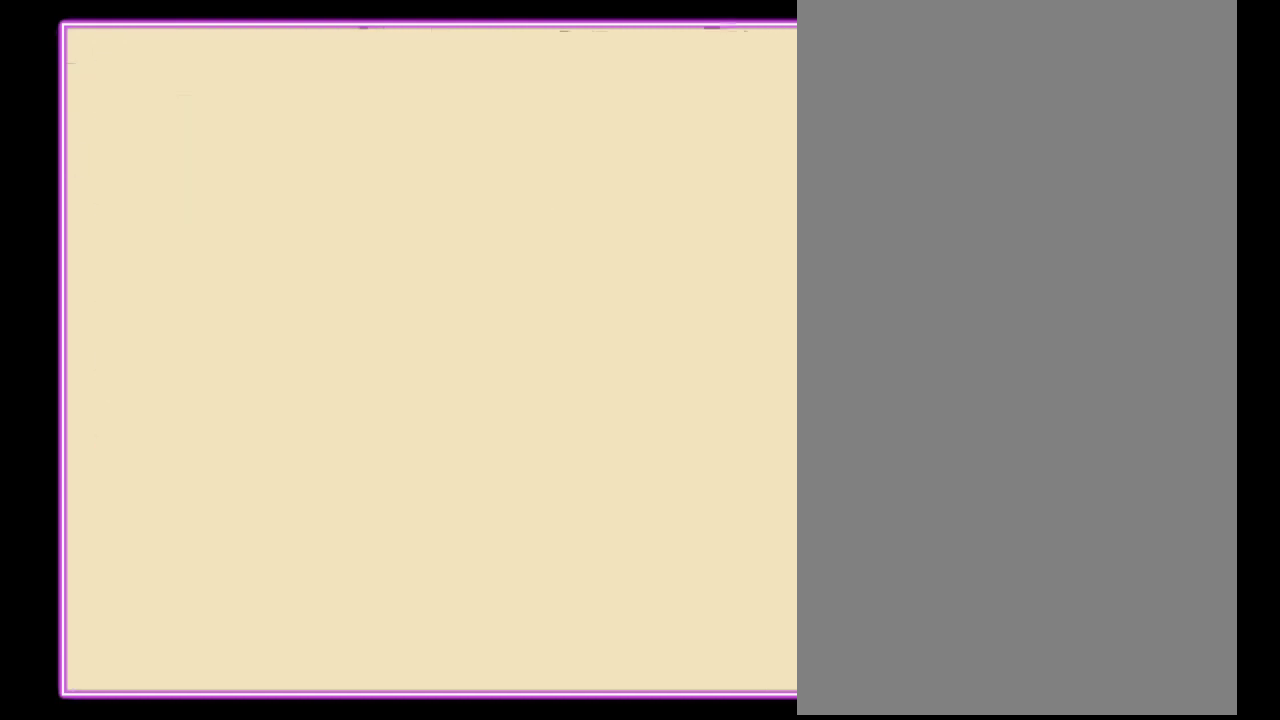
{"buttons": [], "events": [[67, "A", "up"], [133, "A", "down"], [200, "A", "up"], [267, "A", "down"], [333, "A", "up"], [400, "A", "down"], [467, "A", "up"]]}
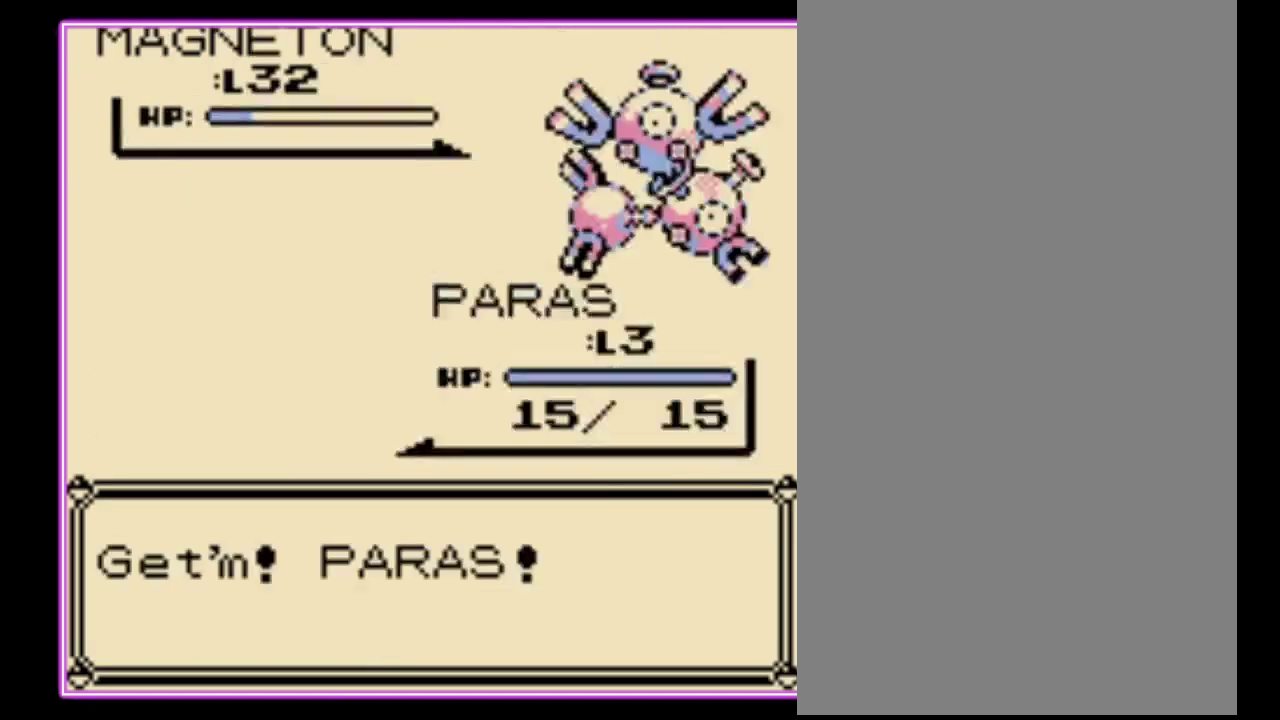
{"buttons": ["A"], "events": [[67, "A", "down"], [133, "A", "up"], [200, "A", "down"], [267, "A", "up"], [333, "A", "down"], [400, "A", "up"], [467, "A", "down"]]}
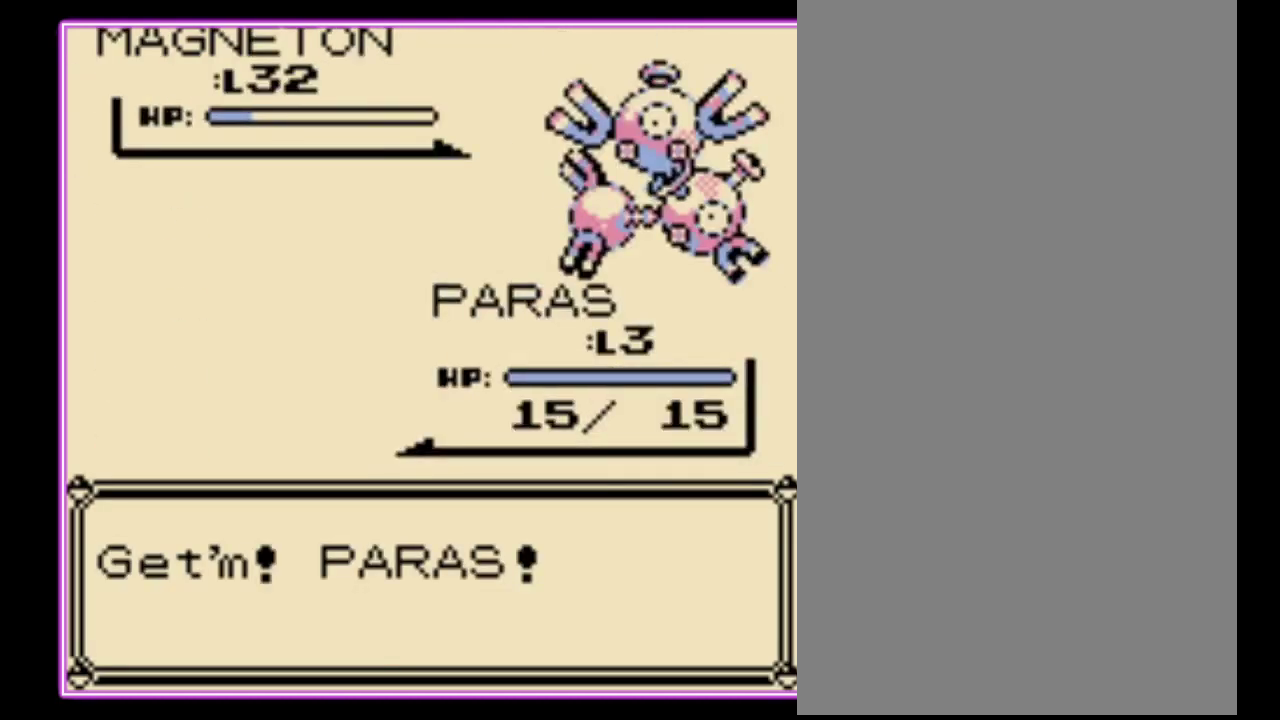
{"buttons": [], "events": [[67, "A", "up"], [233, "A", "down"], [300, "A", "up"], [400, "A", "down"], [467, "A", "up"]]}
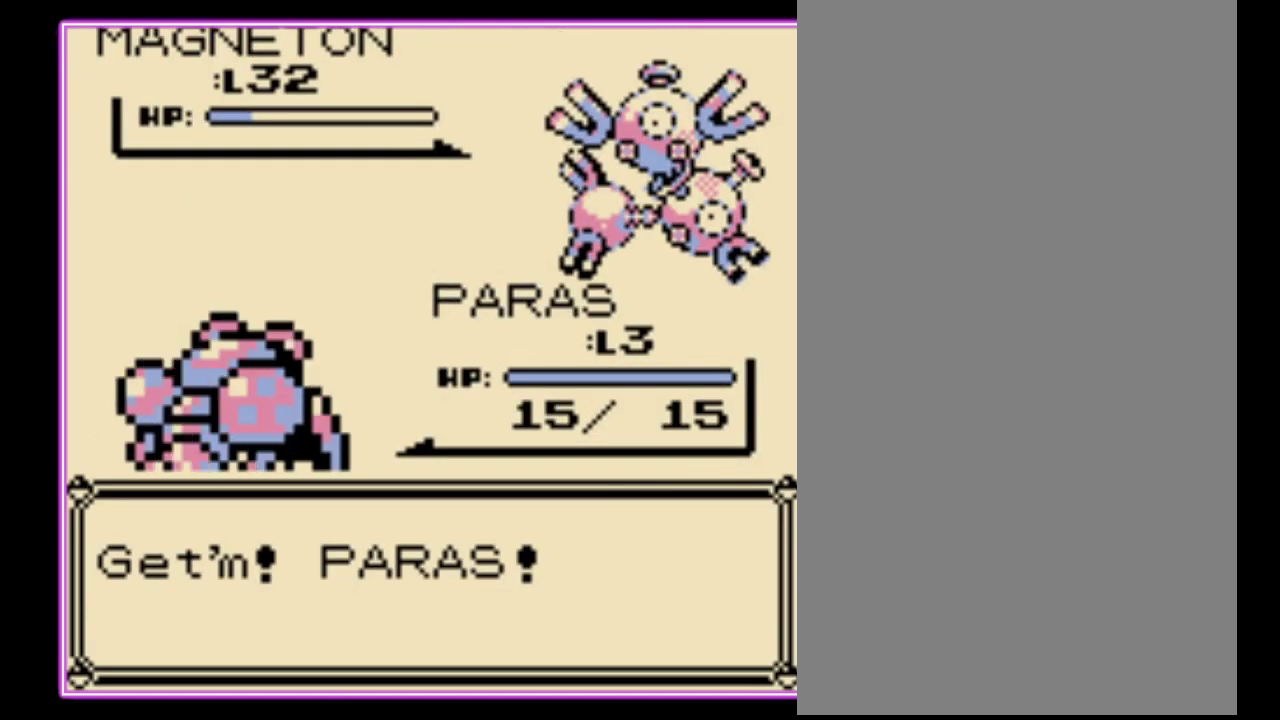
{"buttons": [], "events": [[33, "A", "down"], [100, "A", "up"], [167, "A", "down"], [233, "A", "up"], [300, "A", "down"], [367, "A", "up"], [433, "A", "down"], [500, "A", "up"]]}
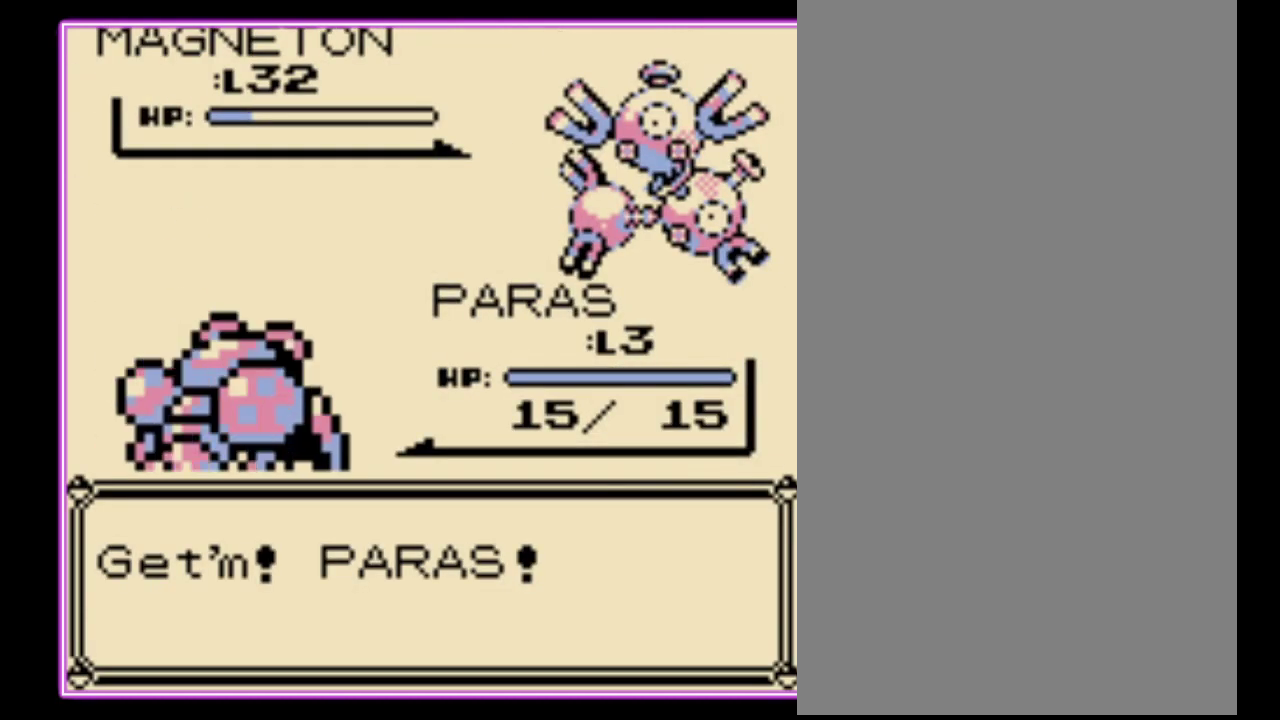
{"buttons": [], "events": [[67, "A", "down"], [133, "A", "up"]]}
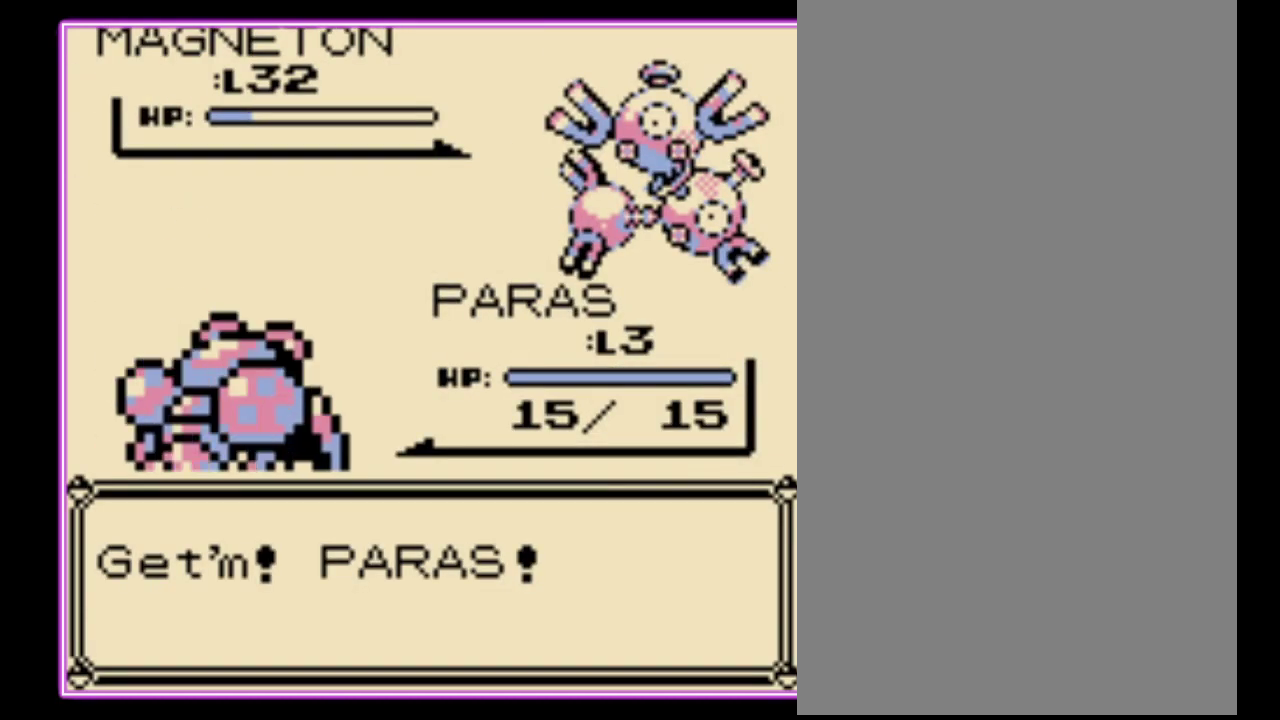
{"buttons": [], "events": []}
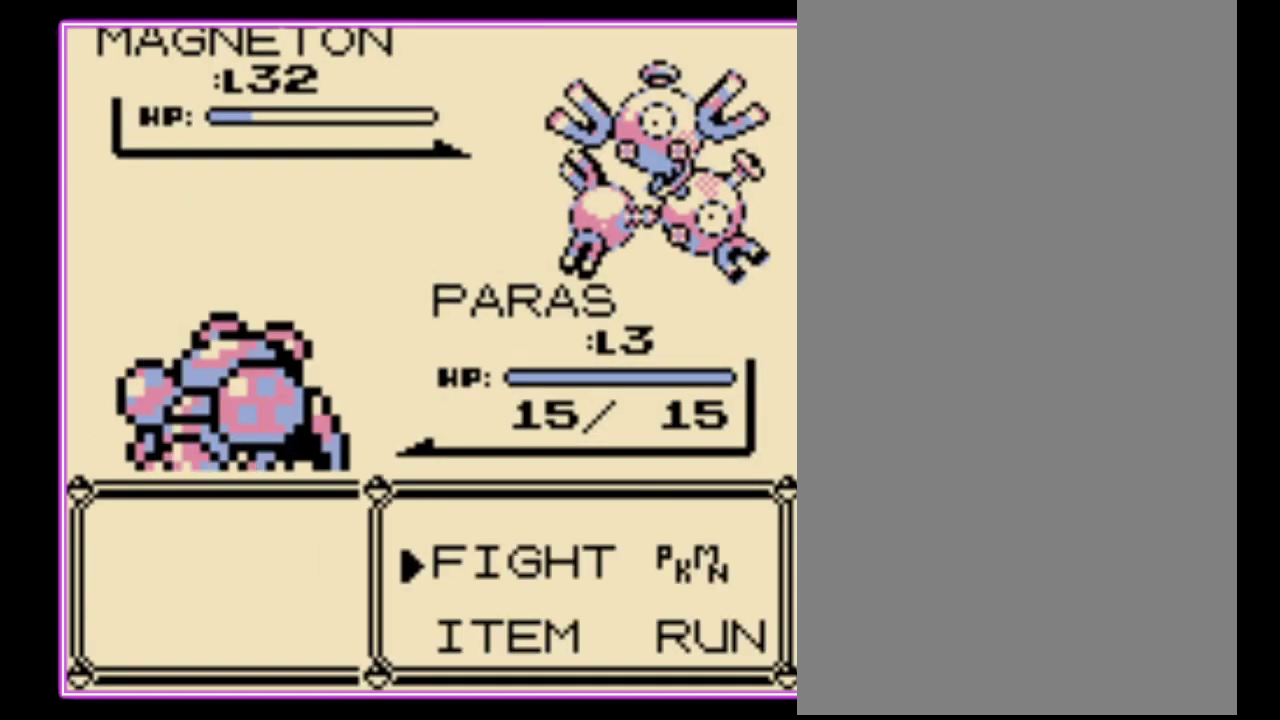
{"buttons": ["DPAD_DOWN"], "events": [[67, "DPAD_DOWN", "down"], [133, "A", "down"], [167, "DPAD_DOWN", "up"], [200, "A", "up"], [333, "DPAD_DOWN", "down"]]}
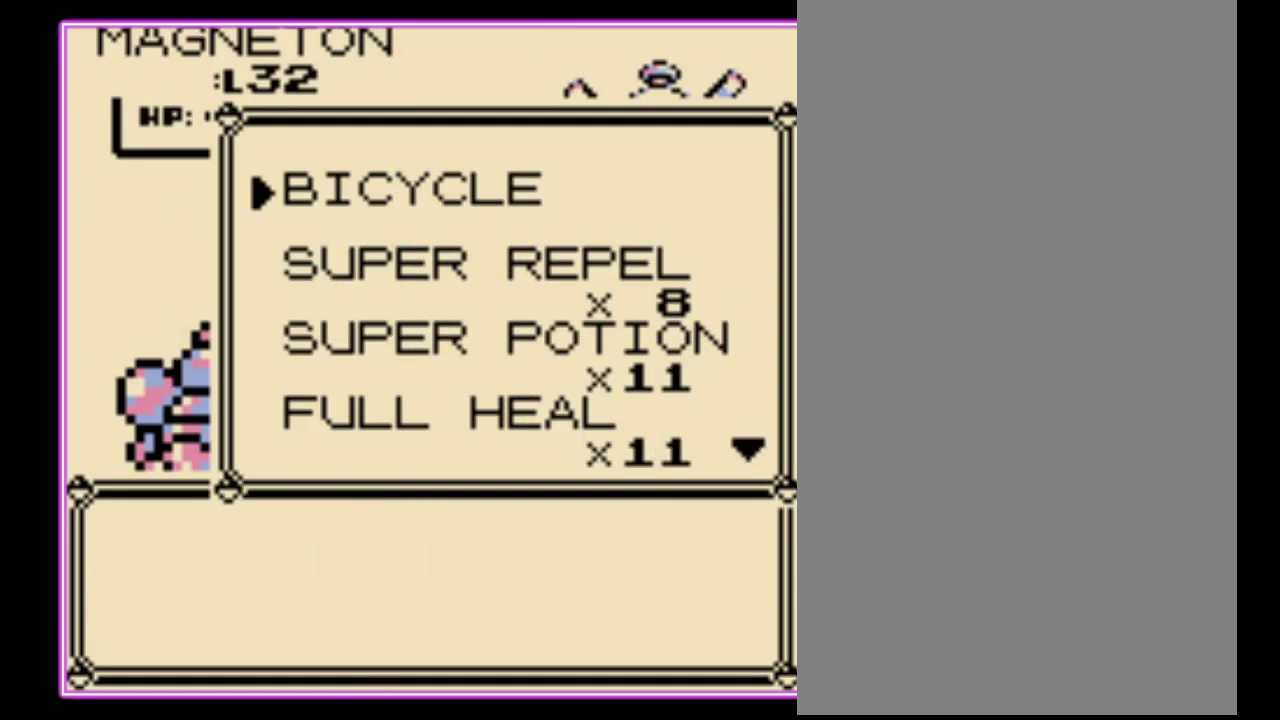
{"buttons": ["DPAD_DOWN"], "events": []}
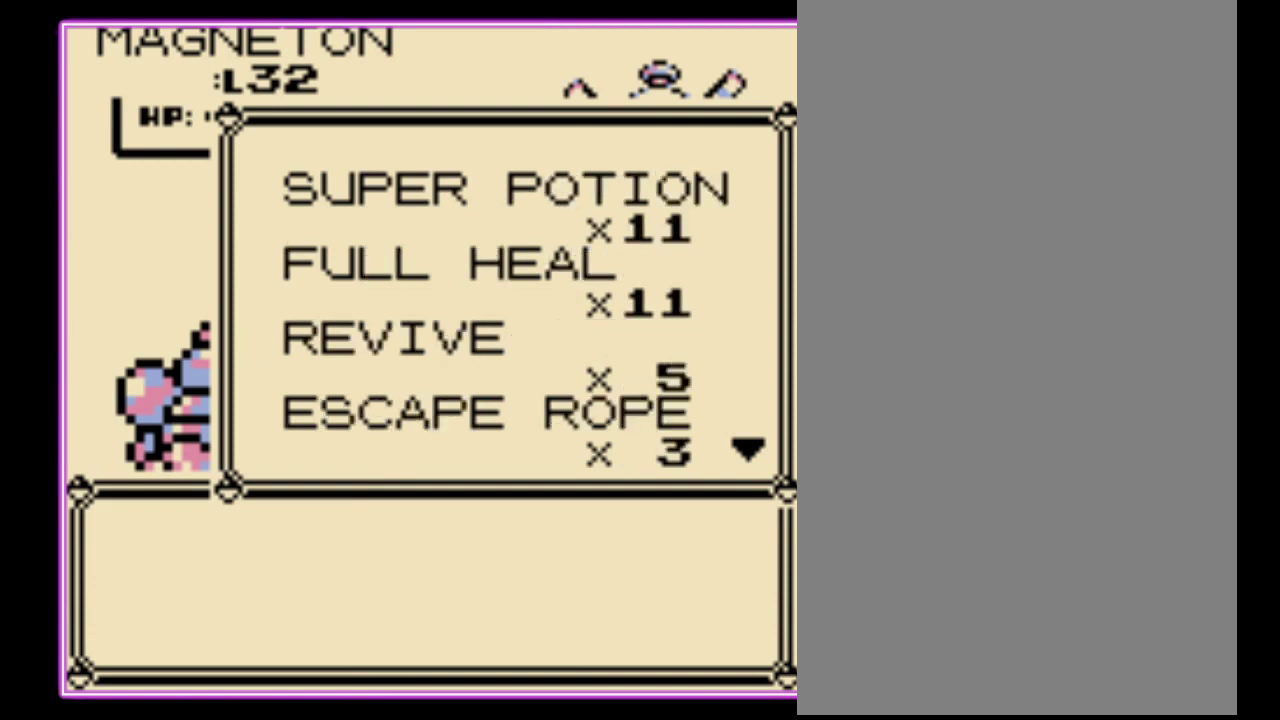
{"buttons": [], "events": [[67, "DPAD_DOWN", "up"]]}
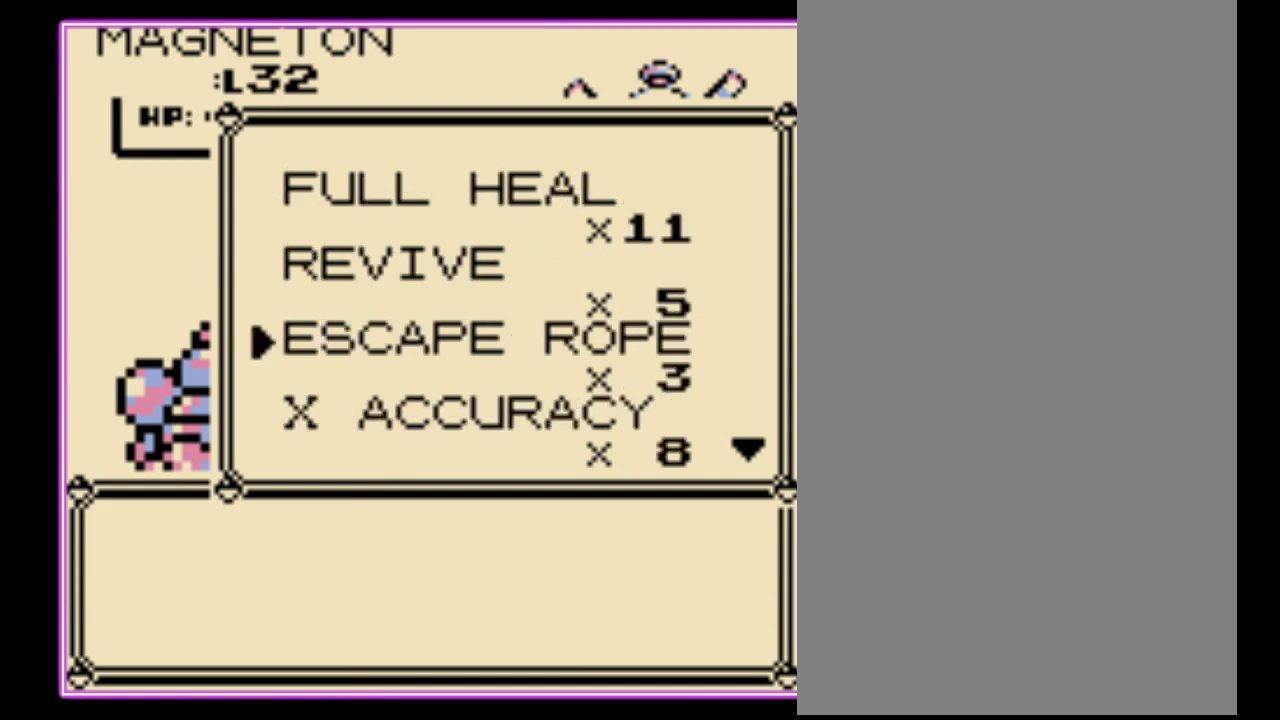
{"buttons": [], "events": [[133, "A", "down"], [200, "A", "up"]]}
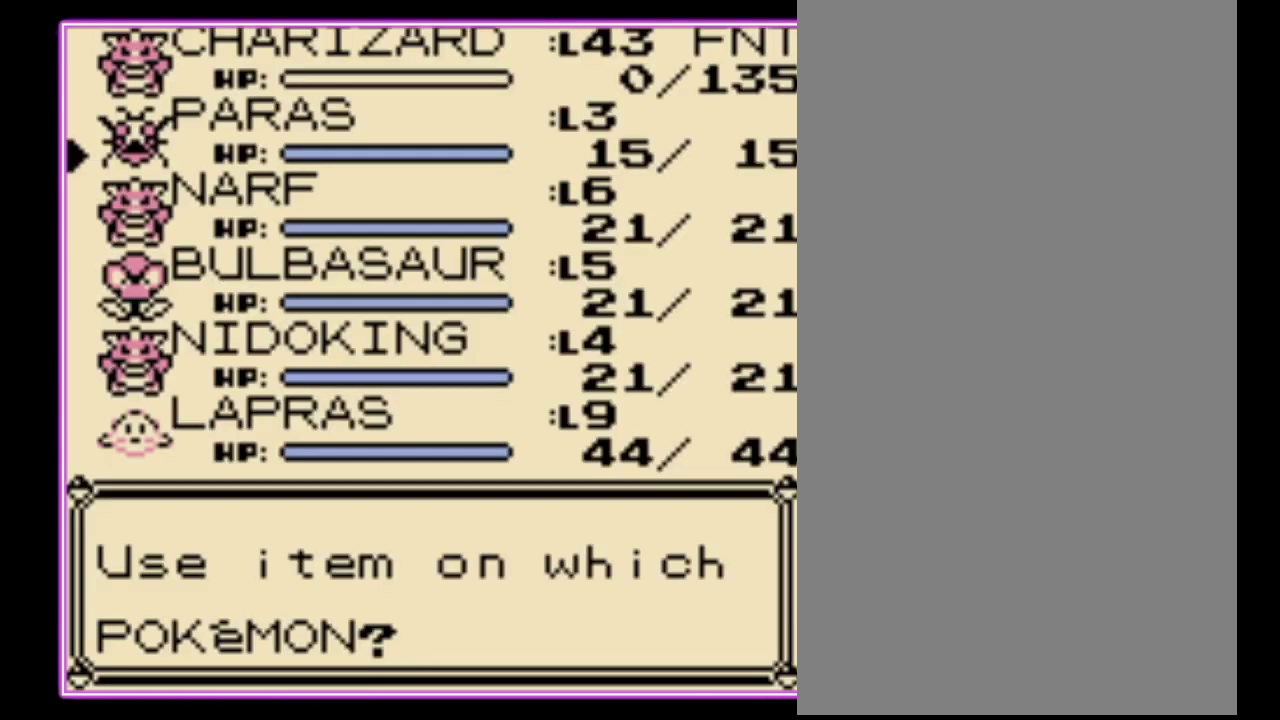
{"buttons": [], "events": [[400, "A", "down"], [500, "A", "up"]]}
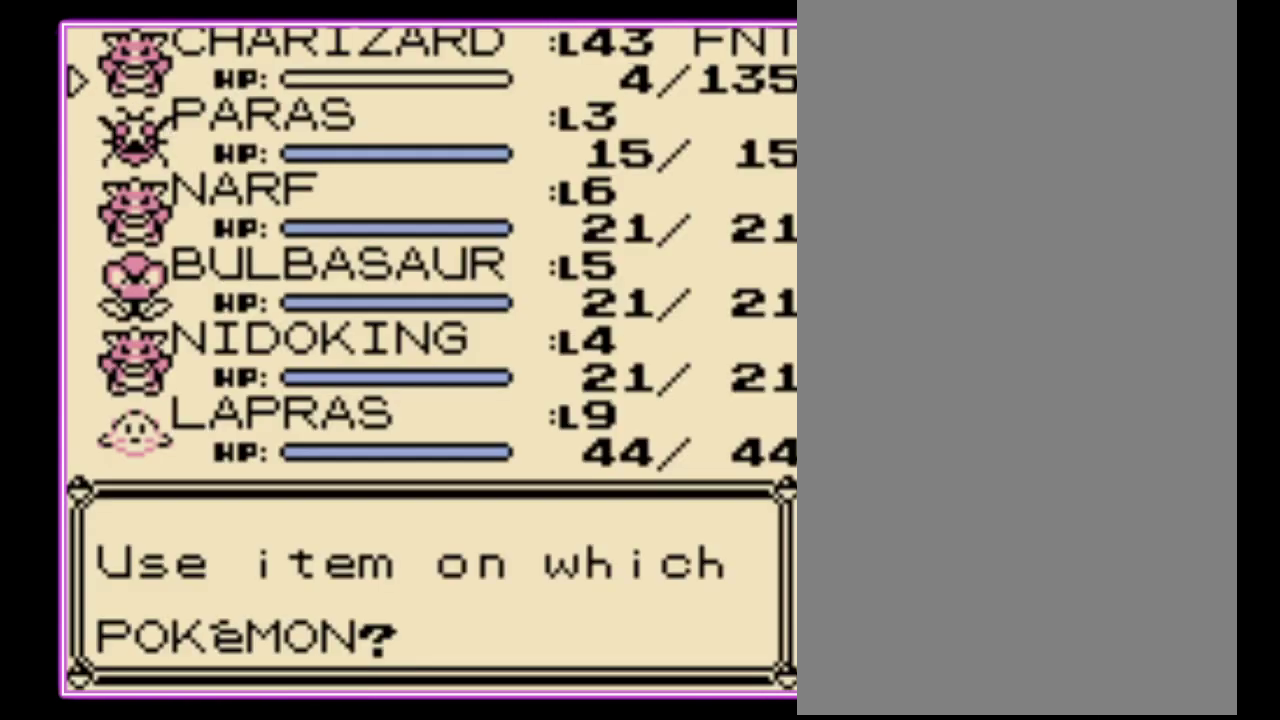
{"buttons": [], "events": []}
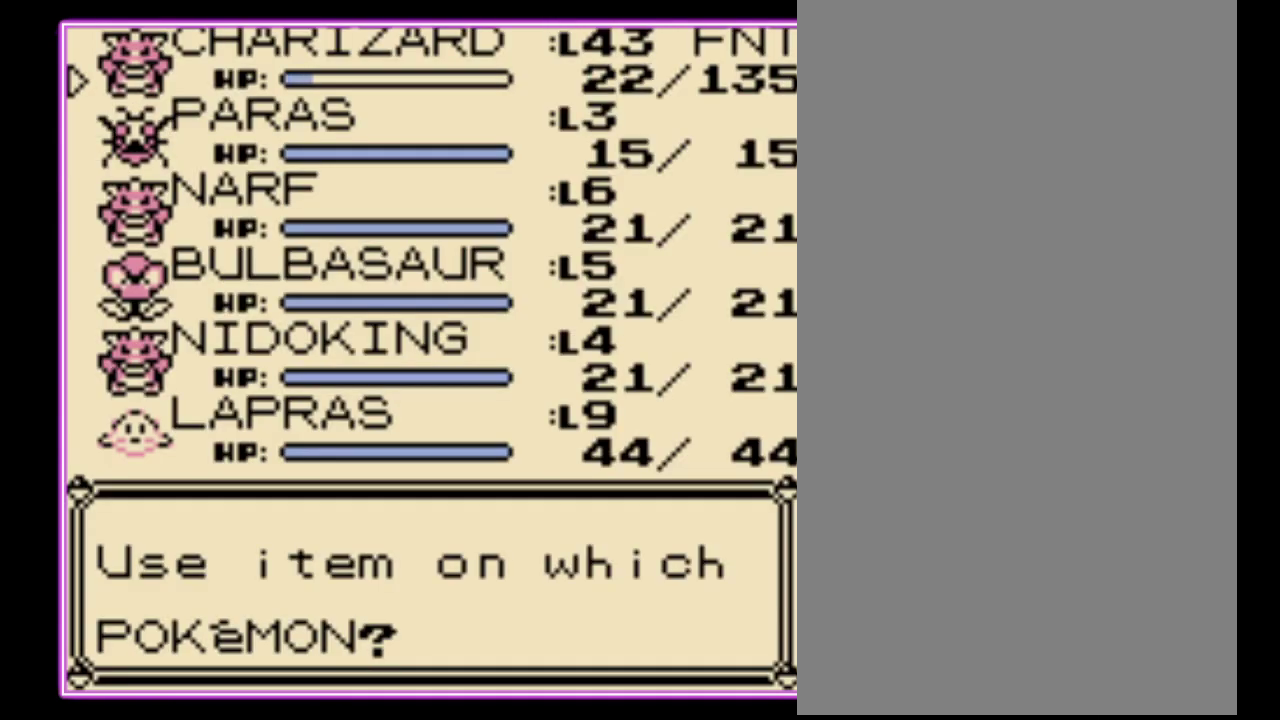
{"buttons": [], "events": []}
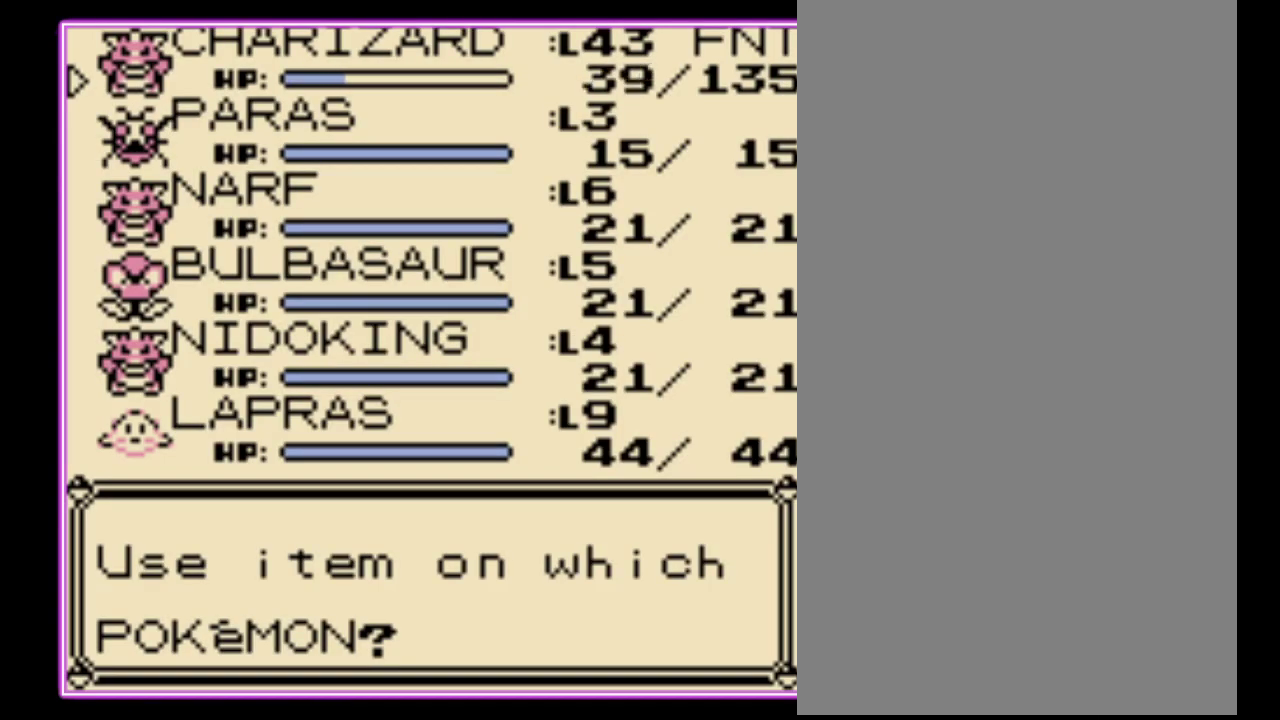
{"buttons": [], "events": []}
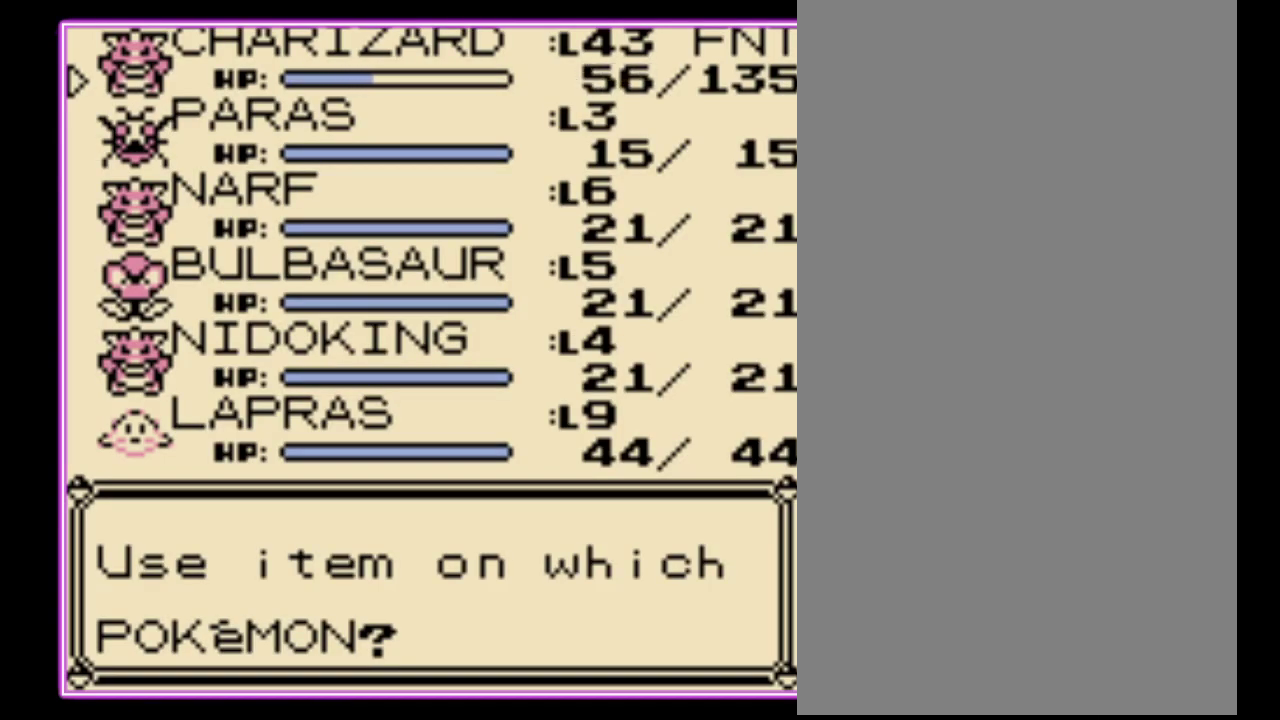
{"buttons": [], "events": []}